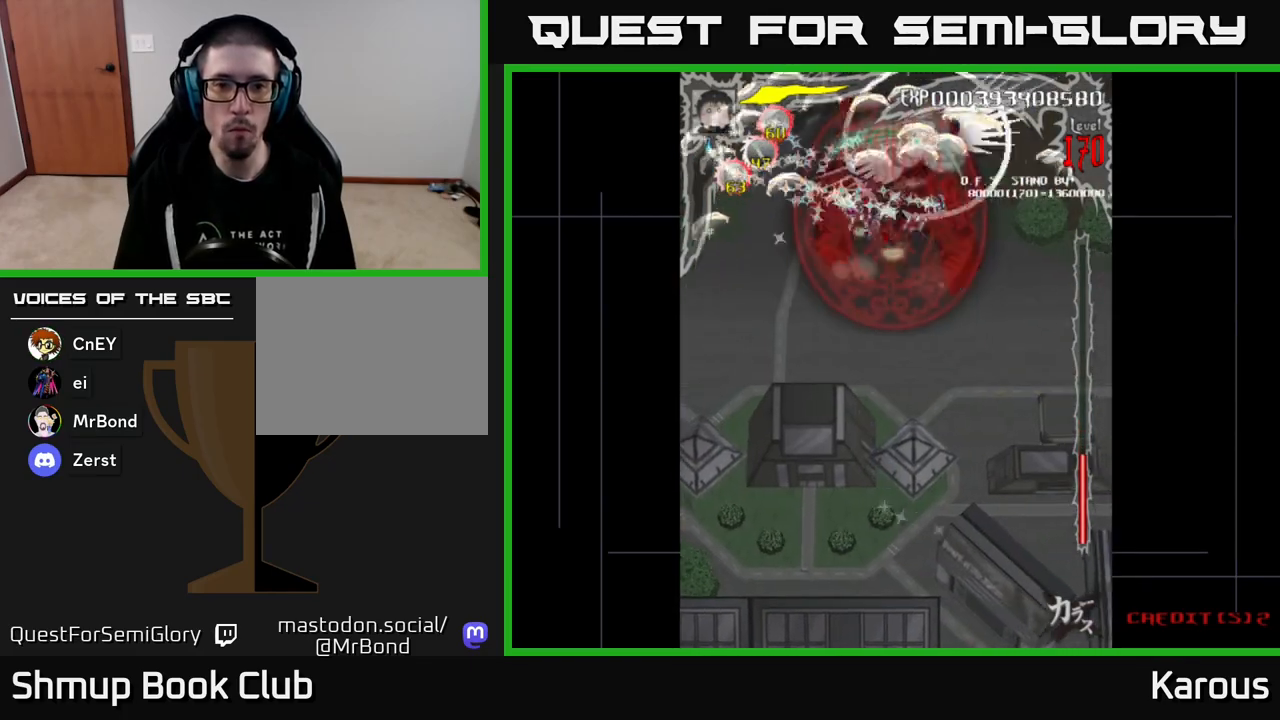
Gameplay with a controller (Xbox layout); each line is a JSON object with the inputs held at the frame after it. "events" lists button and stick changes between this image and that frame as [ms after this image, input, new state], when the widget could be followed in between. Not read: left_stick right_stick.
{"buttons": ["B"], "events": []}
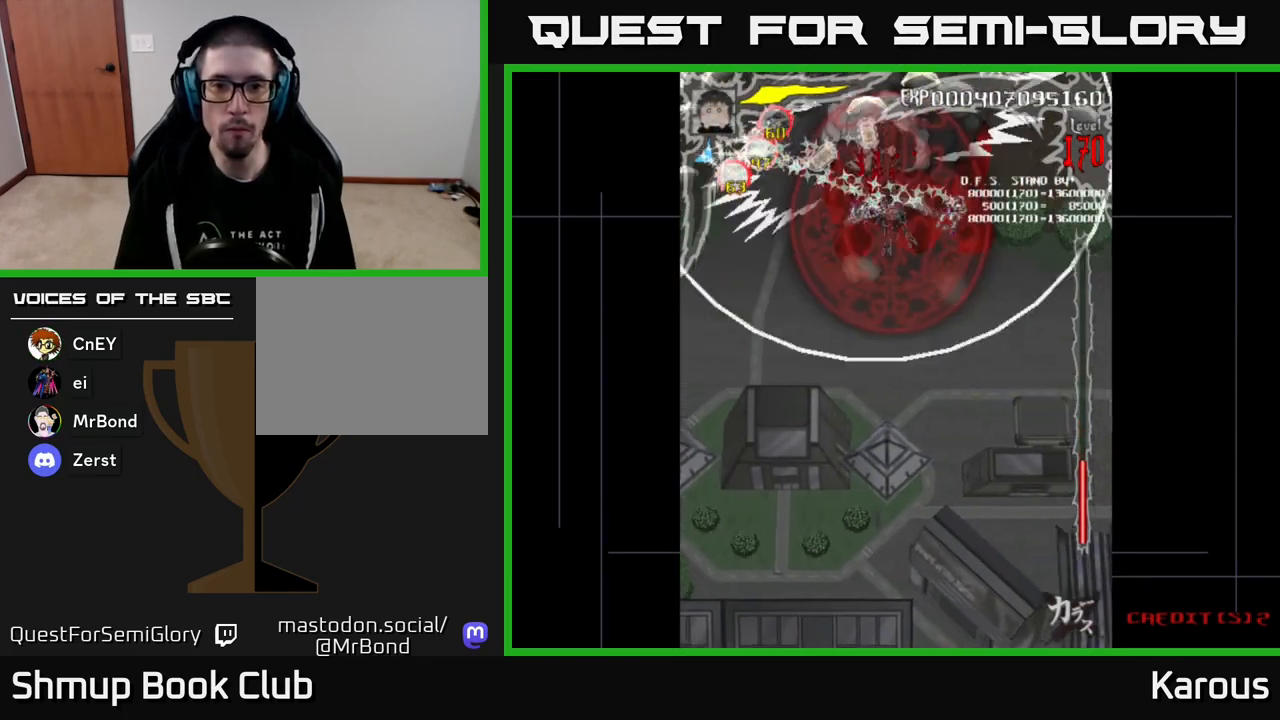
{"buttons": ["B"], "events": [[17, "DPAD_UP", "down"], [67, "DPAD_LEFT", "down"], [83, "DPAD_LEFT", "up"], [83, "DPAD_UP", "up"]]}
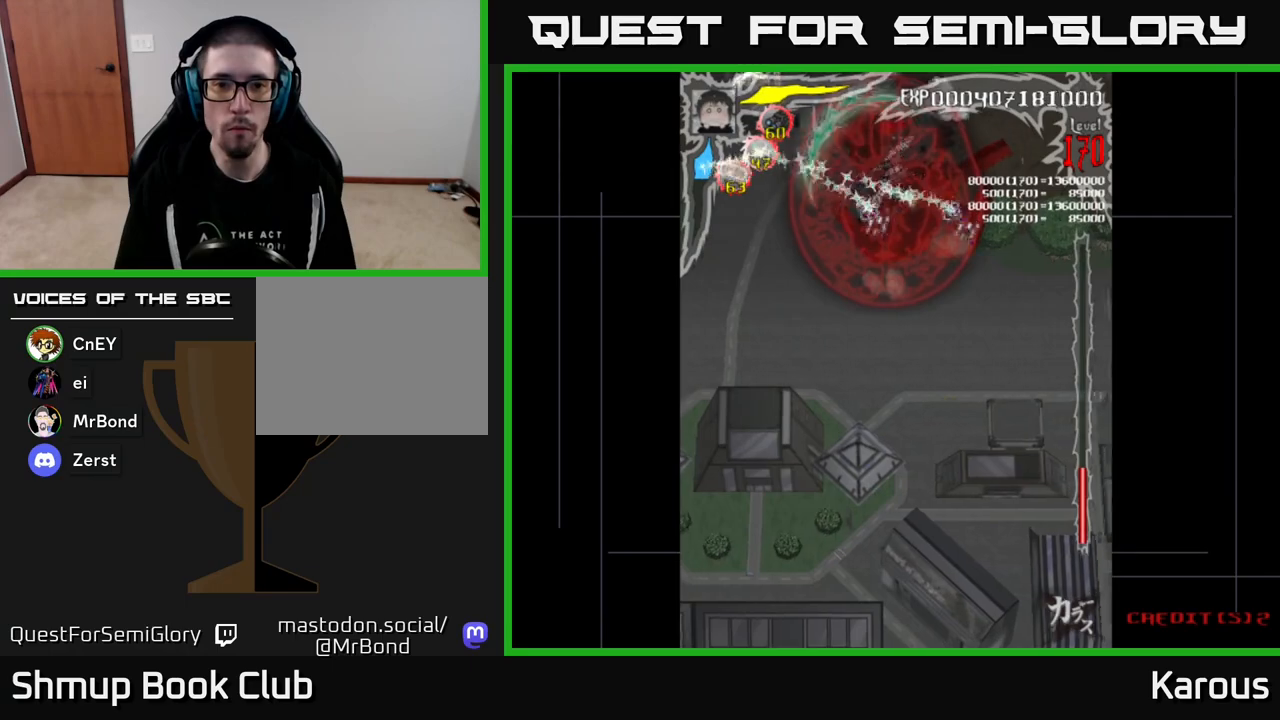
{"buttons": ["B"], "events": []}
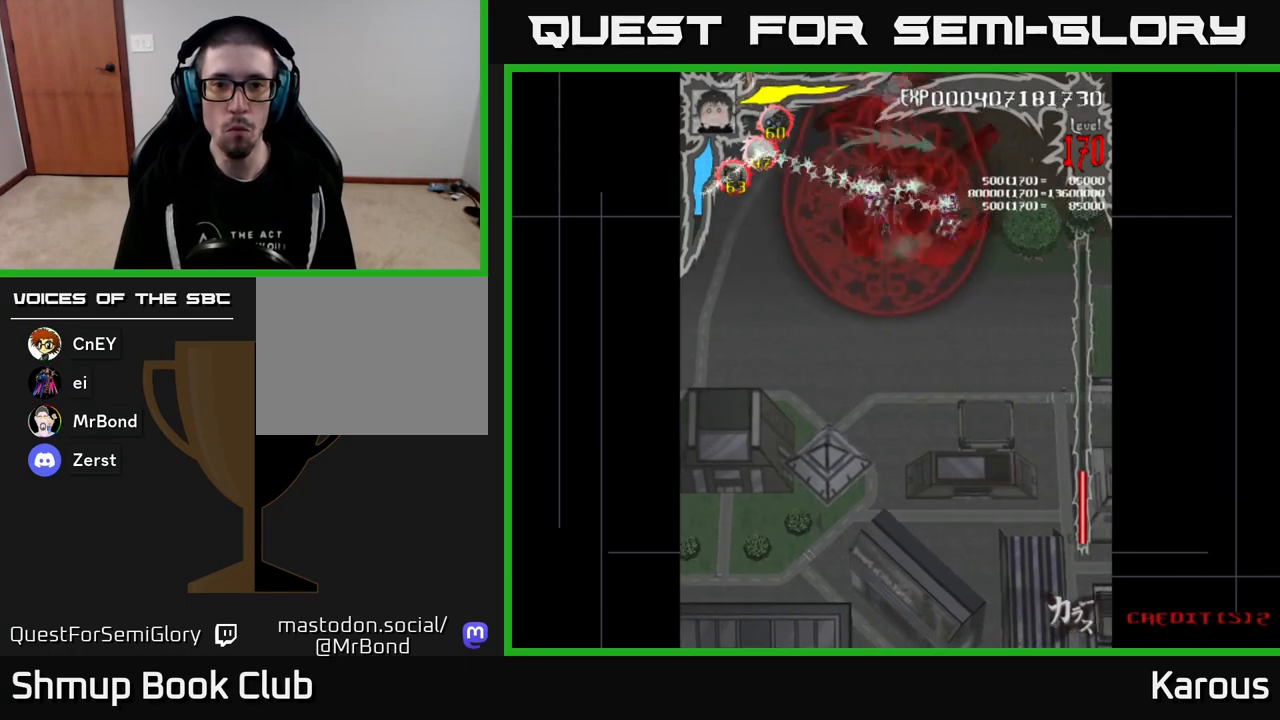
{"buttons": ["B"], "events": [[17, "DPAD_DOWN", "down"], [17, "DPAD_RIGHT", "down"], [100, "DPAD_RIGHT", "up"], [117, "DPAD_DOWN", "up"]]}
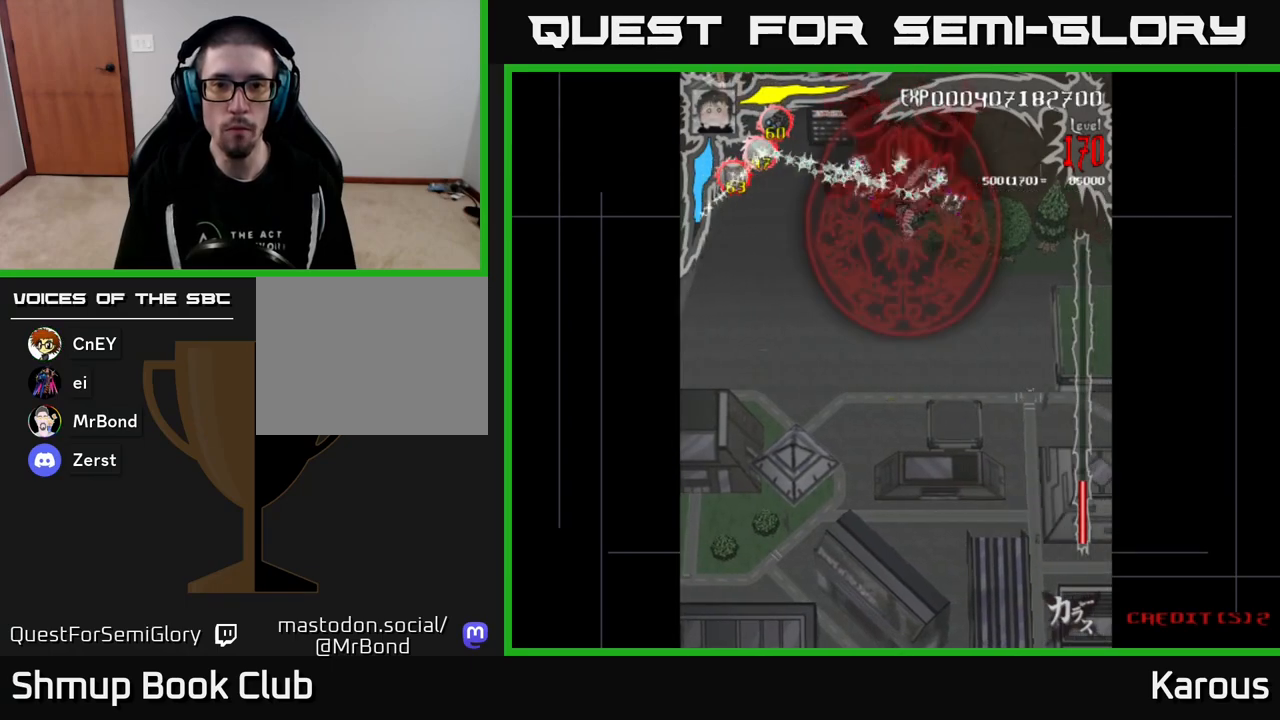
{"buttons": ["B"], "events": []}
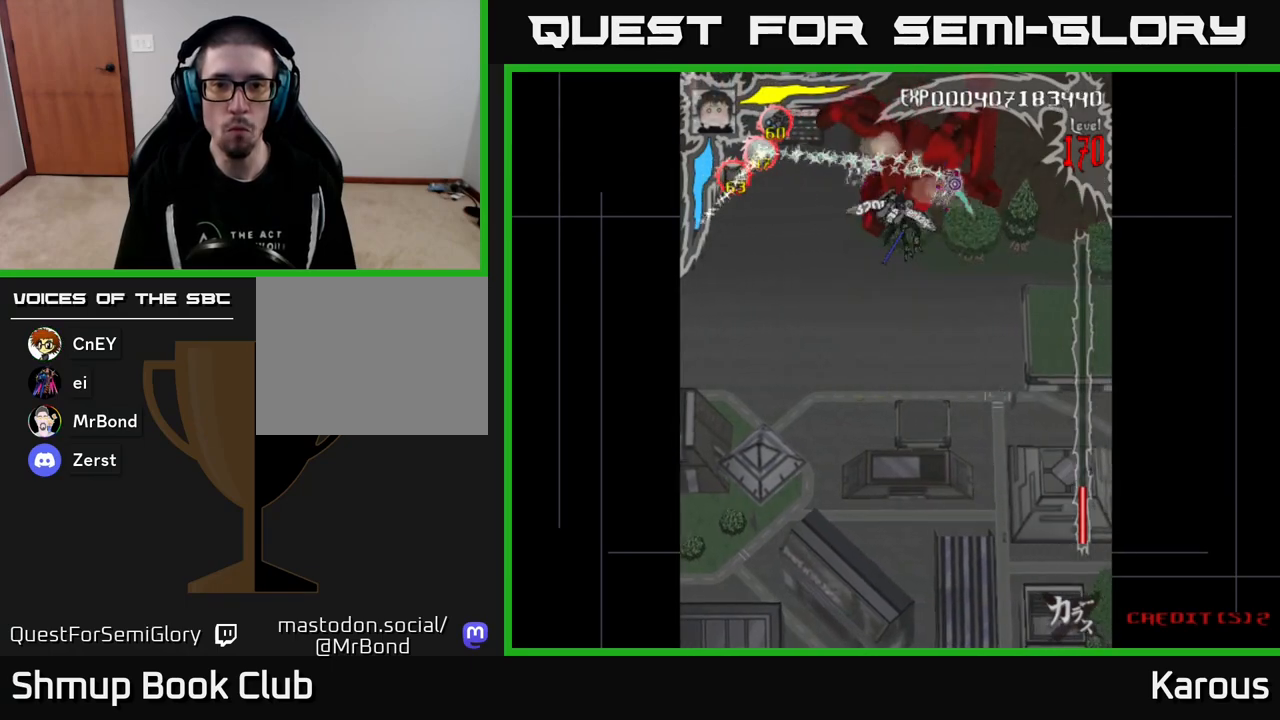
{"buttons": ["A", "DPAD_DOWN"], "events": [[100, "DPAD_DOWN", "down"], [133, "A", "down"], [150, "B", "up"]]}
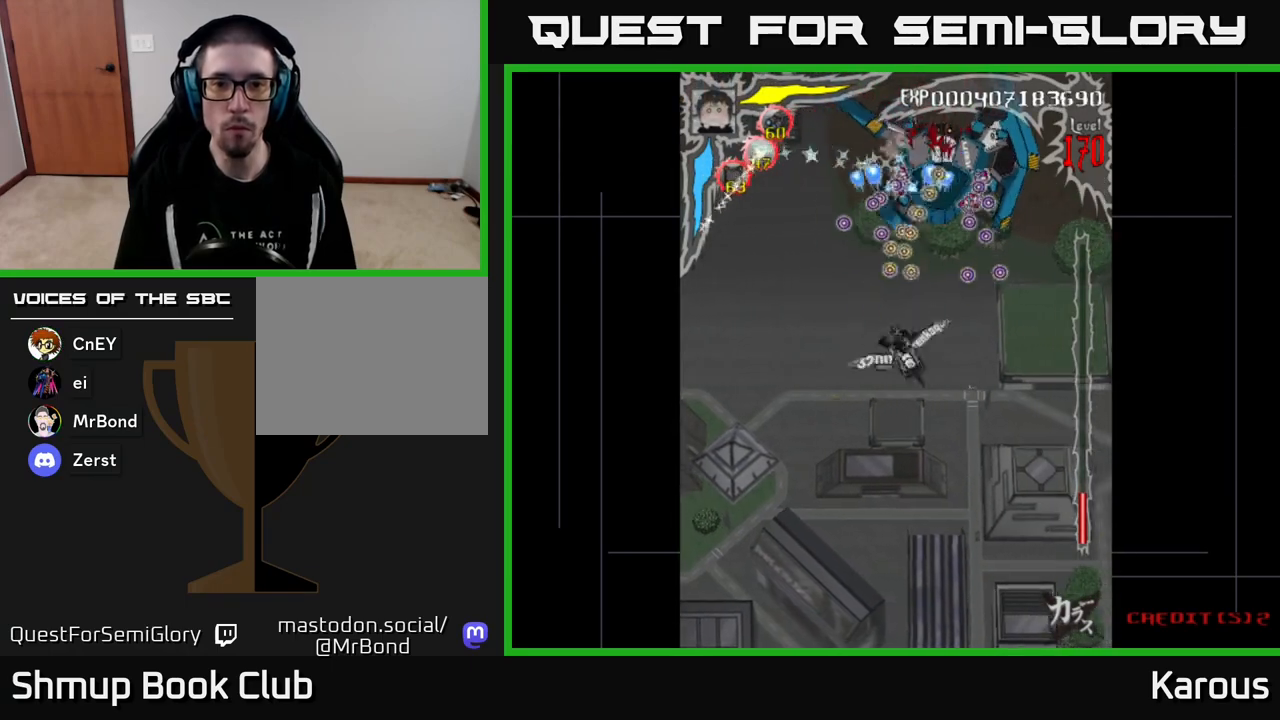
{"buttons": ["A", "DPAD_DOWN"], "events": [[50, "DPAD_RIGHT", "down"], [133, "DPAD_RIGHT", "up"]]}
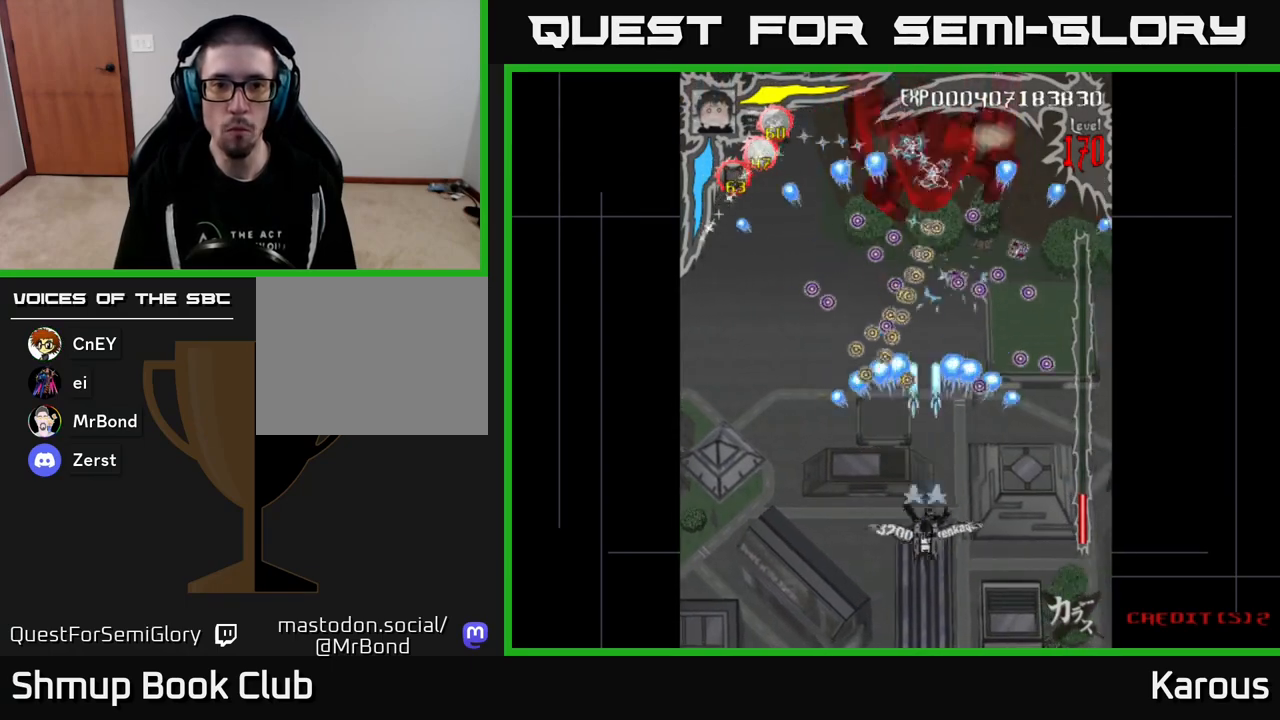
{"buttons": ["DPAD_UP"], "events": [[17, "DPAD_LEFT", "down"], [50, "A", "up"], [117, "DPAD_LEFT", "up"], [400, "DPAD_DOWN", "up"], [500, "DPAD_UP", "down"]]}
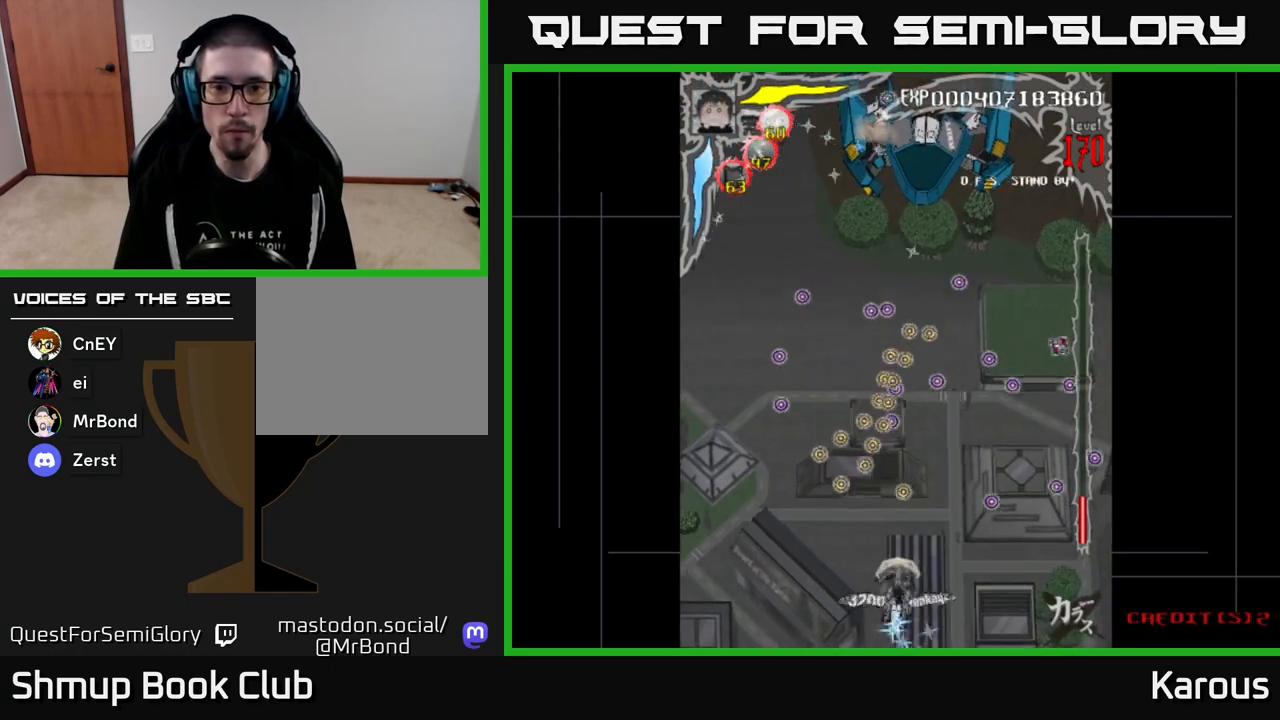
{"buttons": ["DPAD_UP"], "events": []}
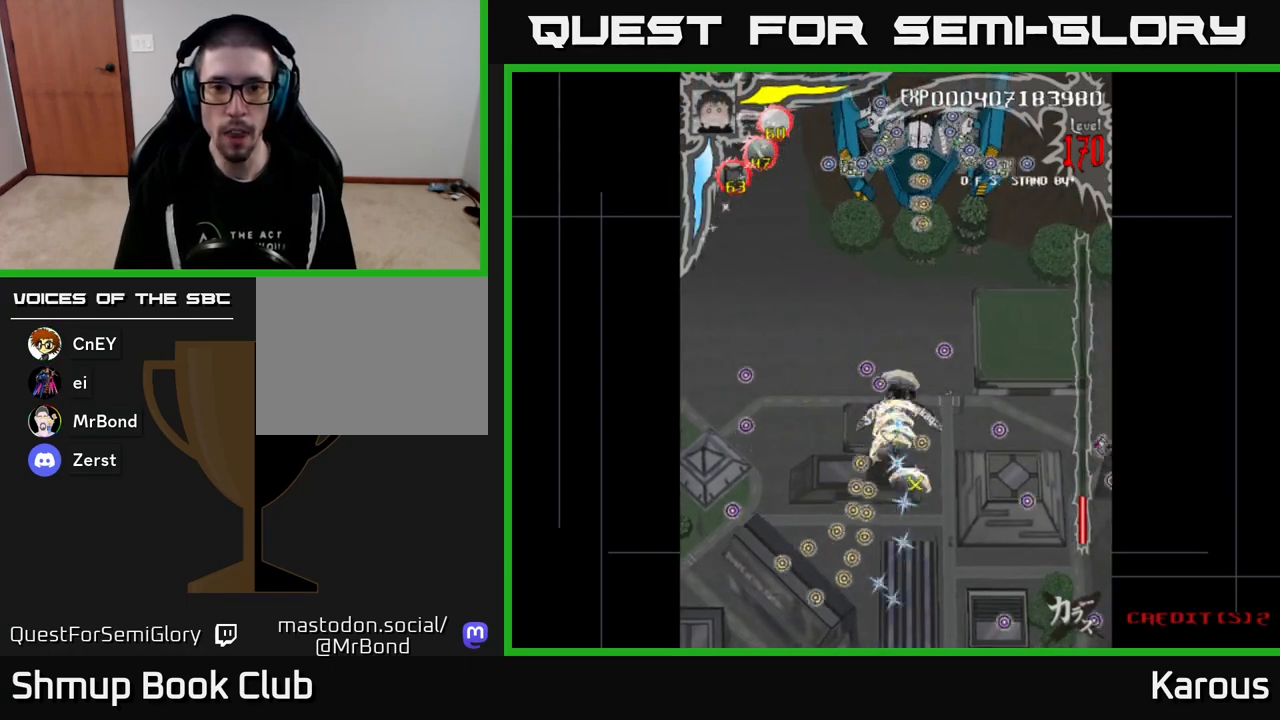
{"buttons": ["B", "DPAD_UP"], "events": [[117, "X", "down"], [217, "X", "up"], [283, "B", "down"]]}
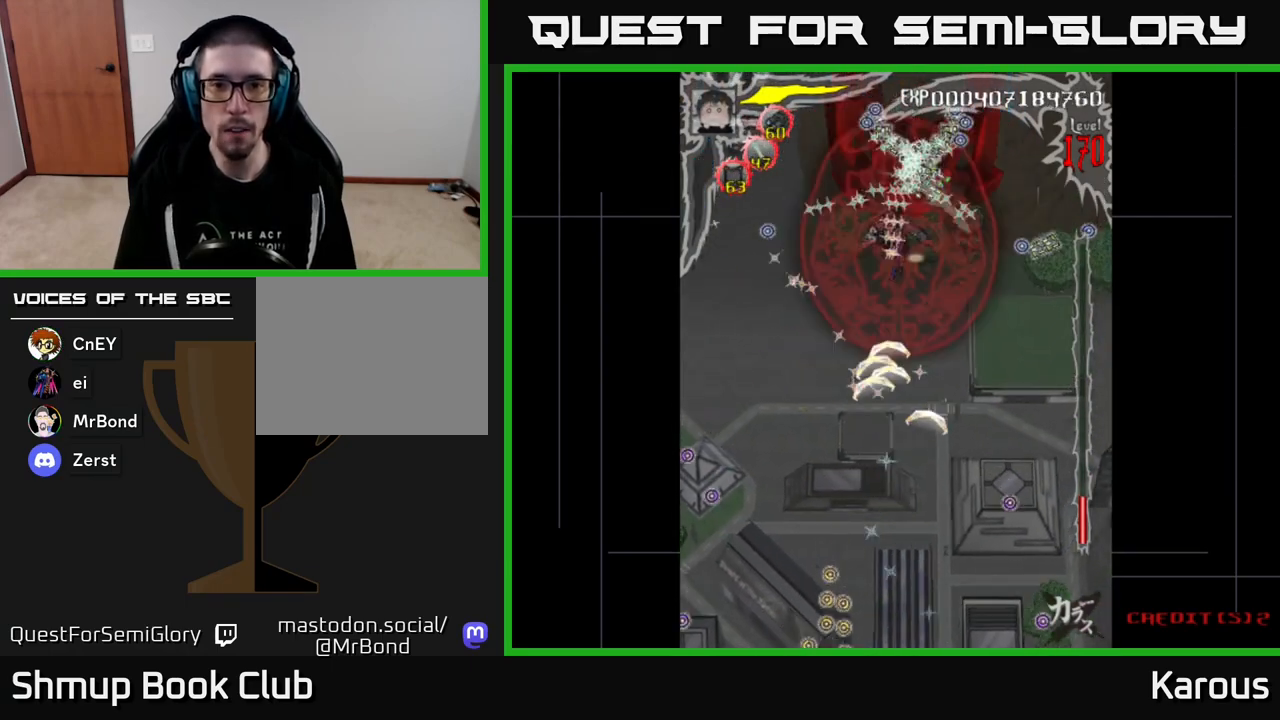
{"buttons": ["B"], "events": [[183, "DPAD_UP", "up"]]}
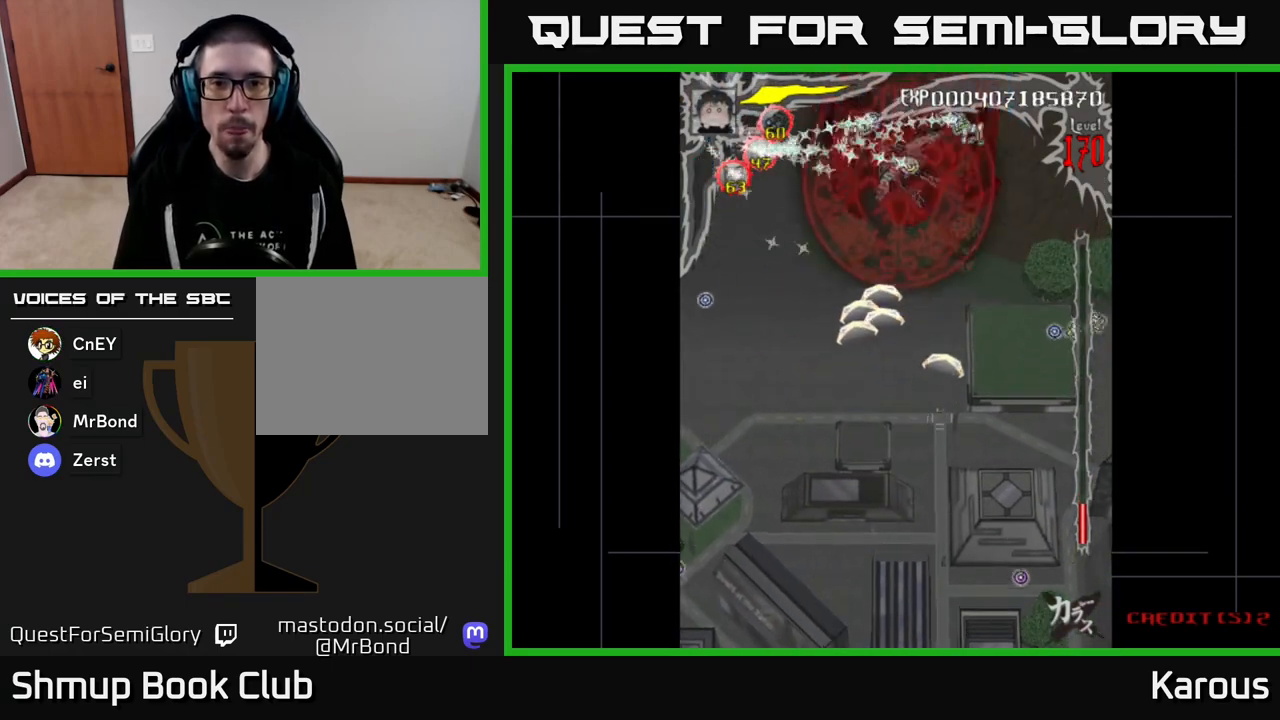
{"buttons": ["B"], "events": [[283, "DPAD_DOWN", "down"], [367, "DPAD_DOWN", "up"]]}
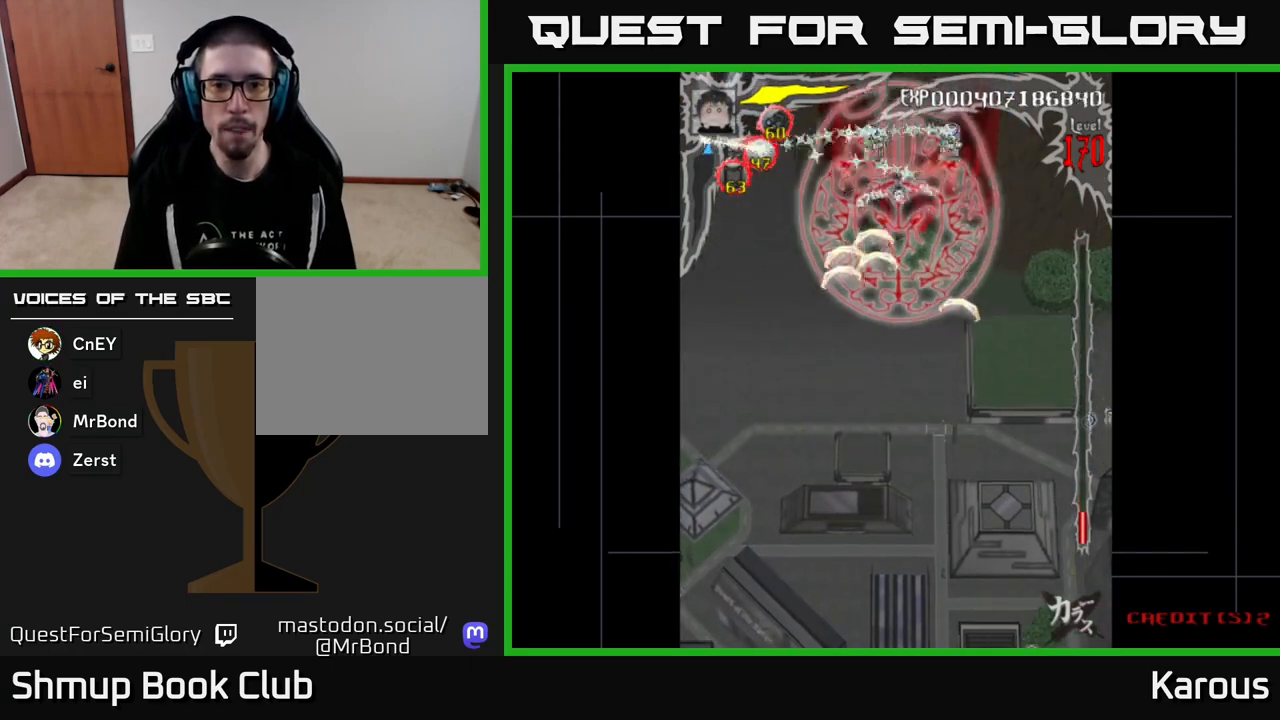
{"buttons": ["B"], "events": []}
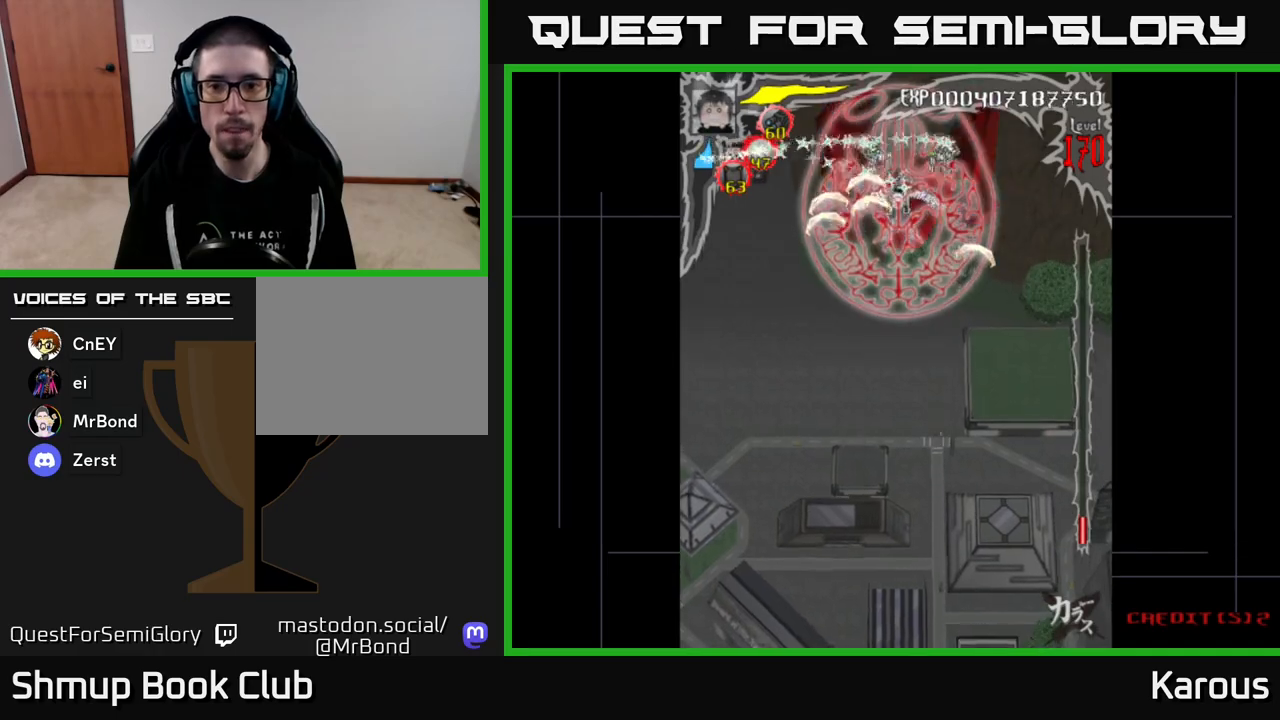
{"buttons": ["B"], "events": []}
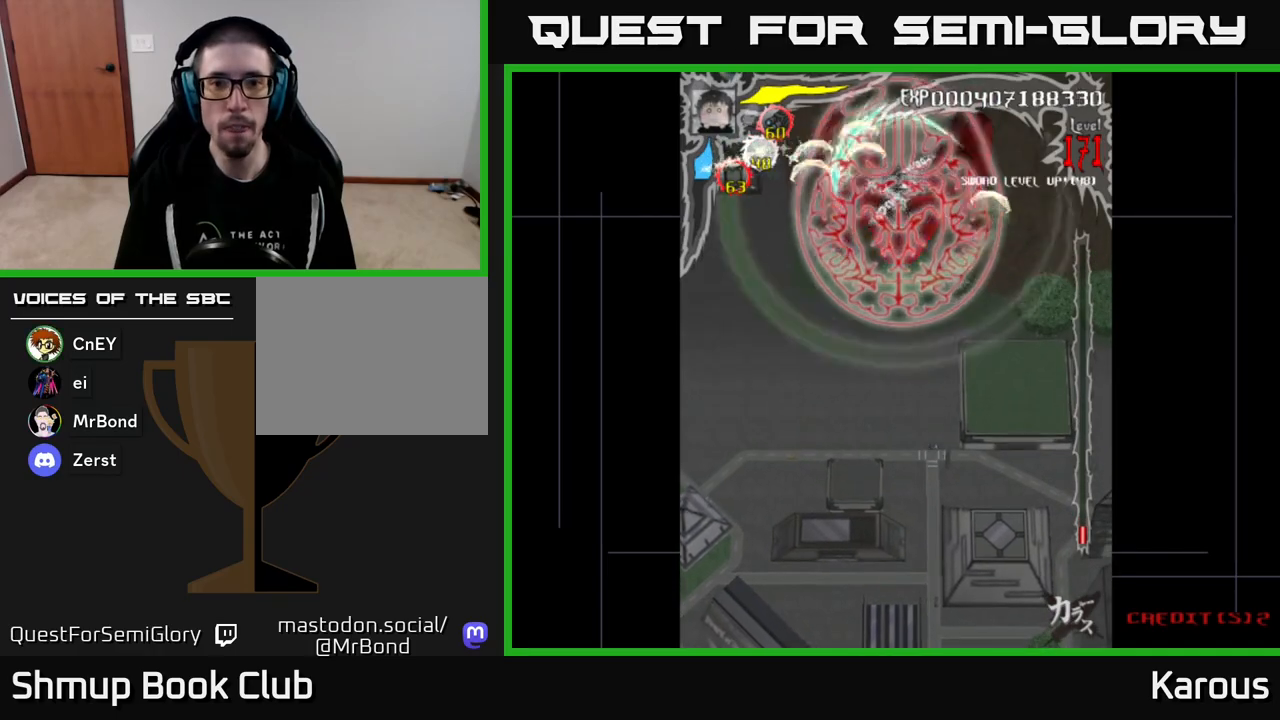
{"buttons": ["B", "DPAD_DOWN"], "events": [[417, "DPAD_DOWN", "down"]]}
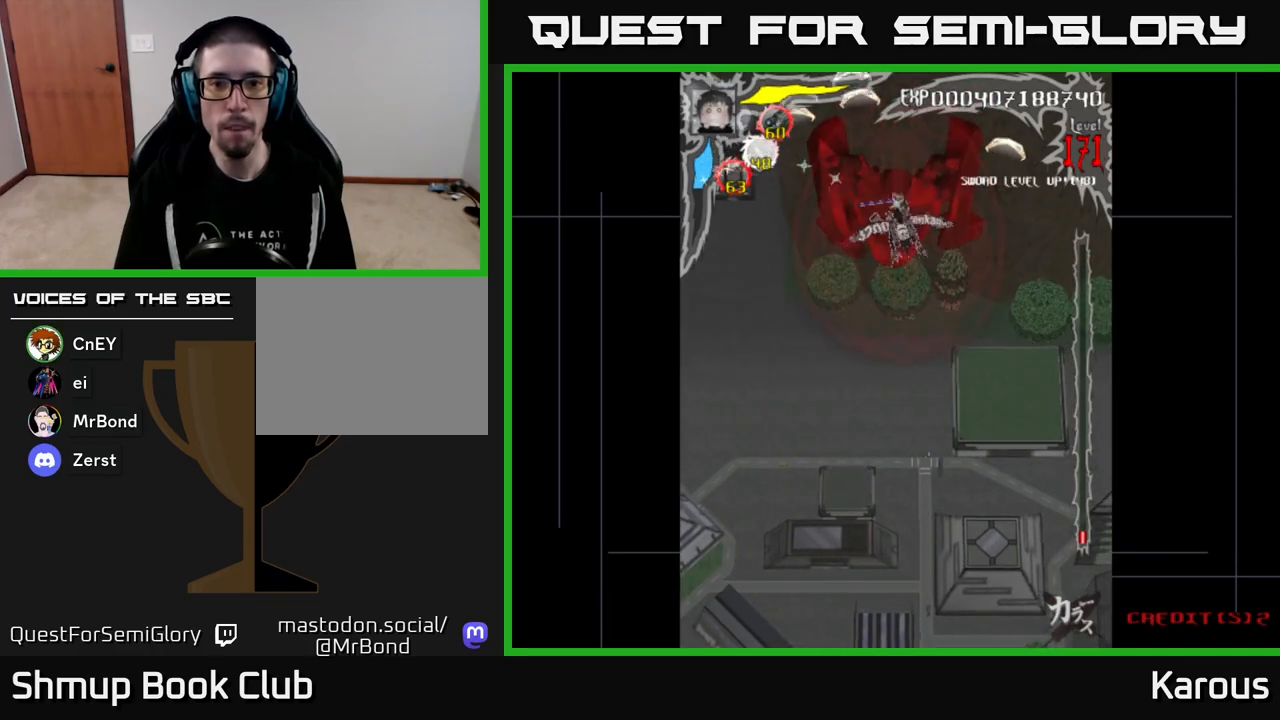
{"buttons": ["A", "DPAD_DOWN"], "events": [[100, "A", "down"], [117, "B", "up"]]}
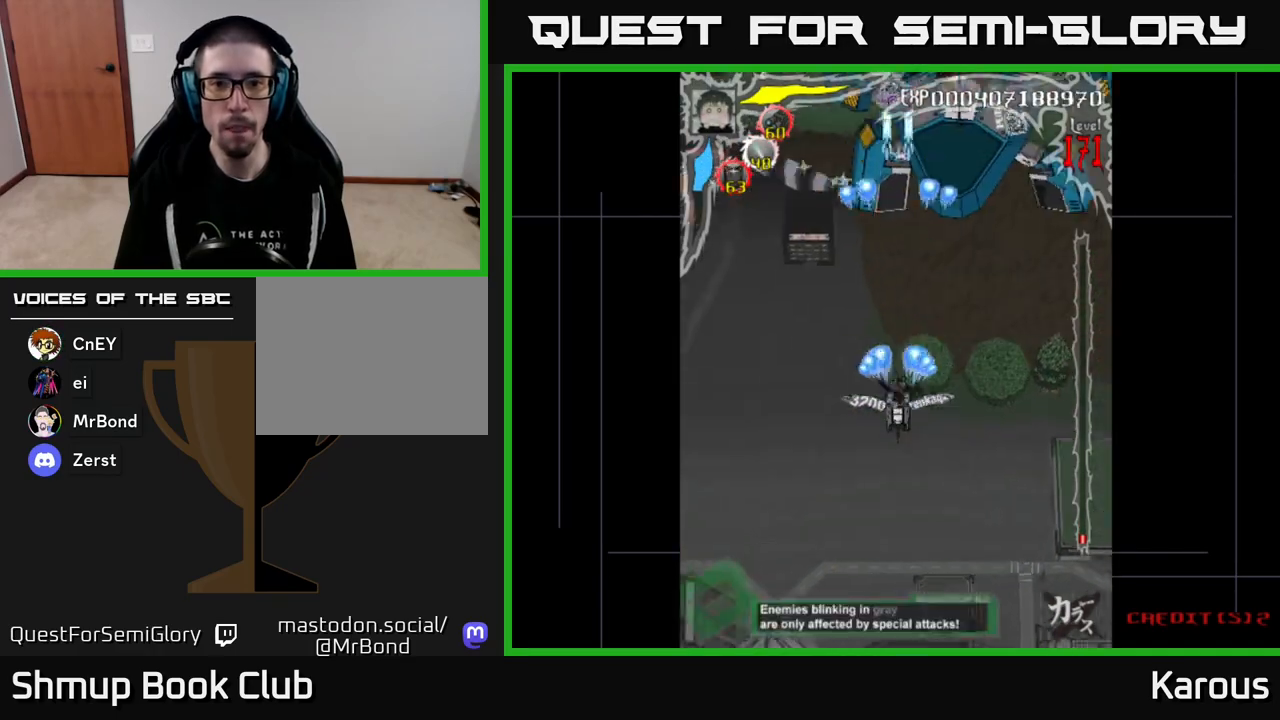
{"buttons": ["A", "DPAD_DOWN"], "events": []}
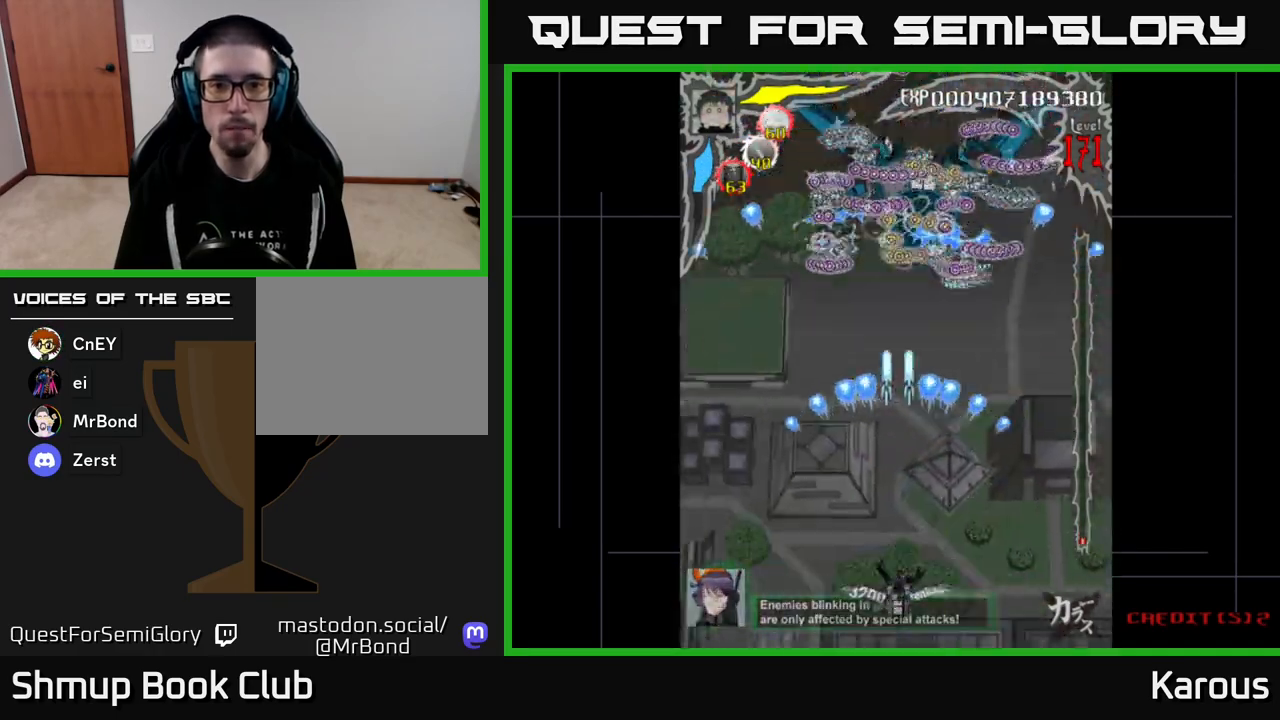
{"buttons": ["DPAD_UP"], "events": [[200, "A", "up"], [200, "DPAD_DOWN", "up"], [483, "DPAD_UP", "down"]]}
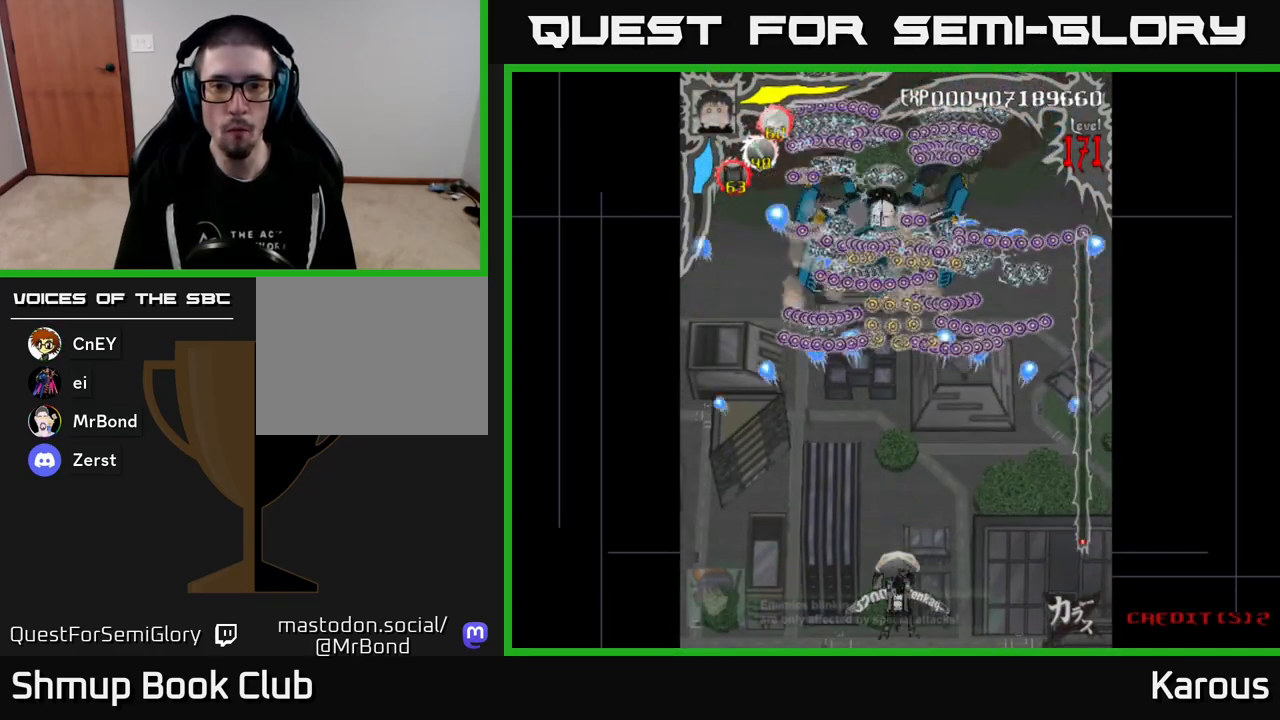
{"buttons": ["DPAD_UP"], "events": []}
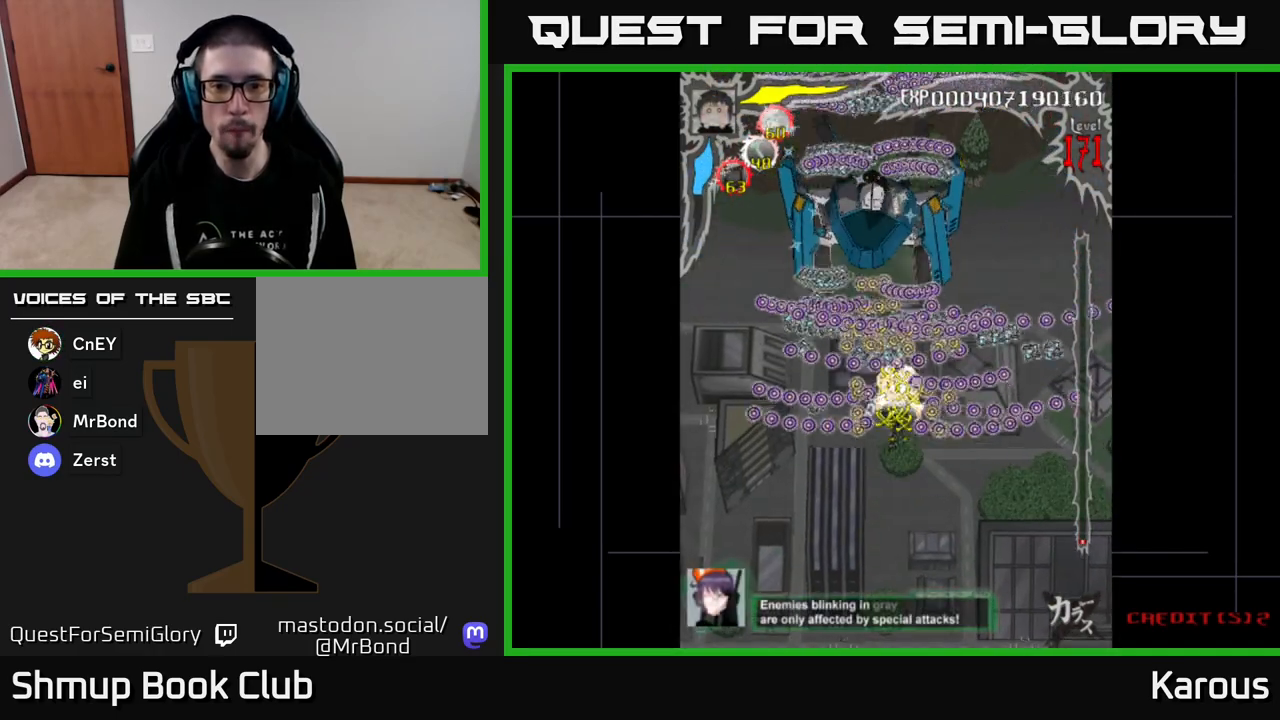
{"buttons": ["A"], "events": [[133, "A", "down"], [233, "DPAD_UP", "up"], [283, "DPAD_DOWN", "down"], [433, "DPAD_DOWN", "up"]]}
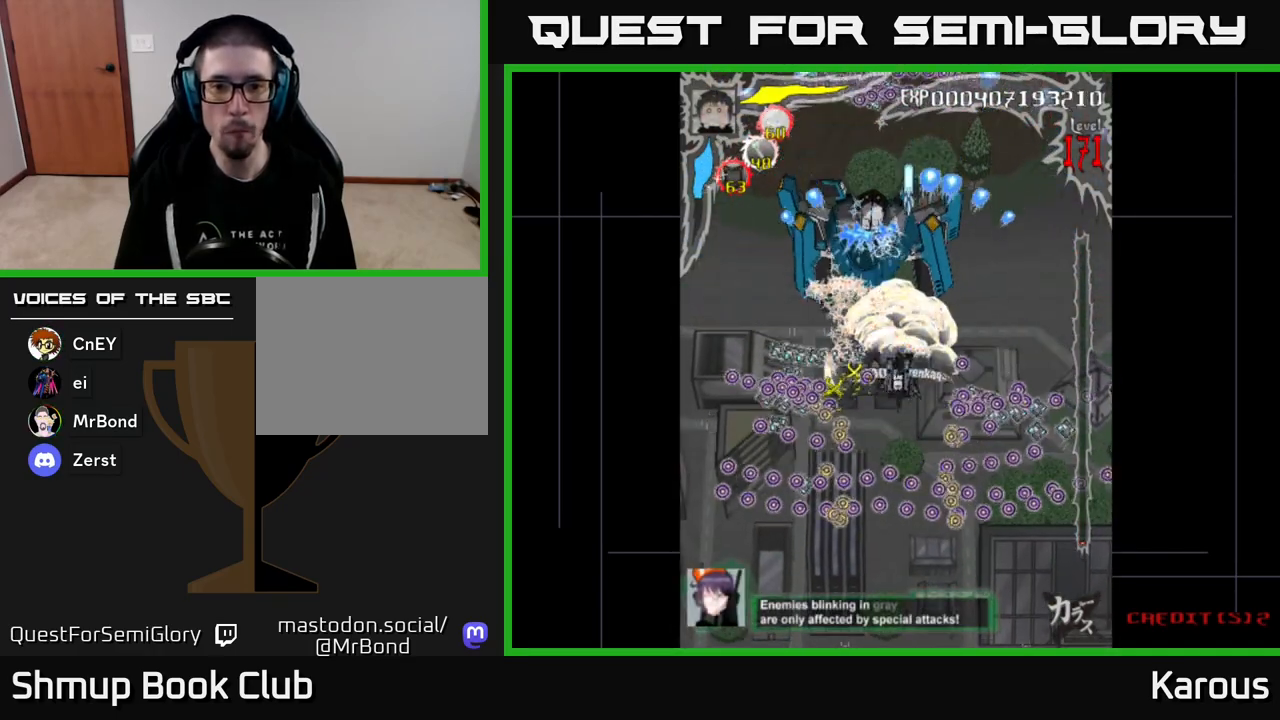
{"buttons": ["A", "DPAD_LEFT"], "events": [[500, "DPAD_LEFT", "down"]]}
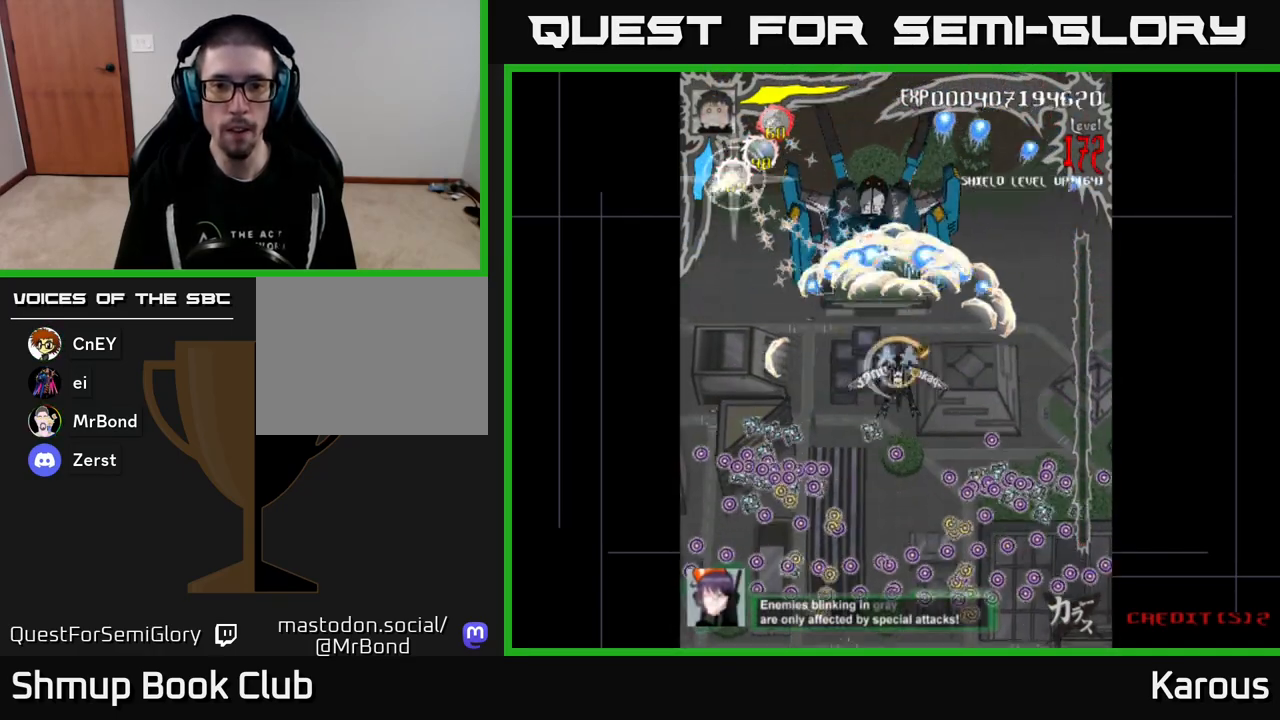
{"buttons": ["A"], "events": [[117, "DPAD_DOWN", "down"], [117, "DPAD_LEFT", "up"], [167, "DPAD_RIGHT", "down"], [200, "DPAD_RIGHT", "up"], [217, "DPAD_DOWN", "up"]]}
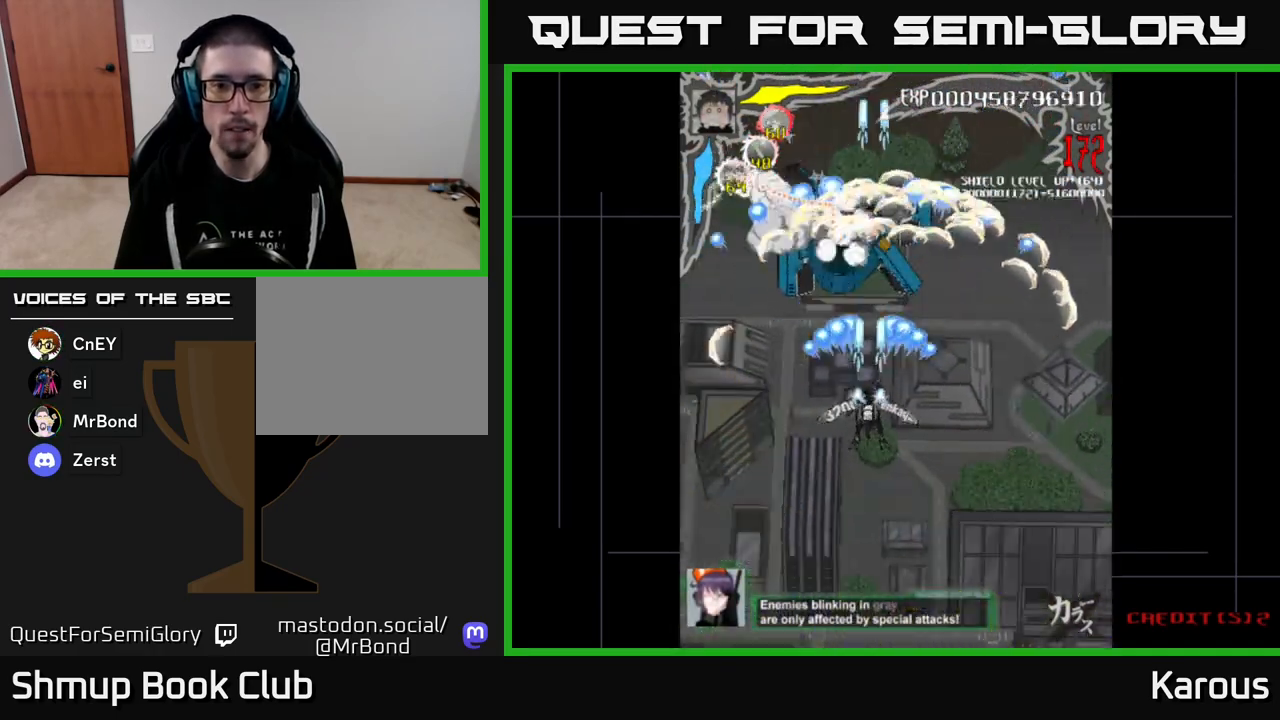
{"buttons": ["A"], "events": [[150, "DPAD_DOWN", "down"], [217, "DPAD_DOWN", "up"]]}
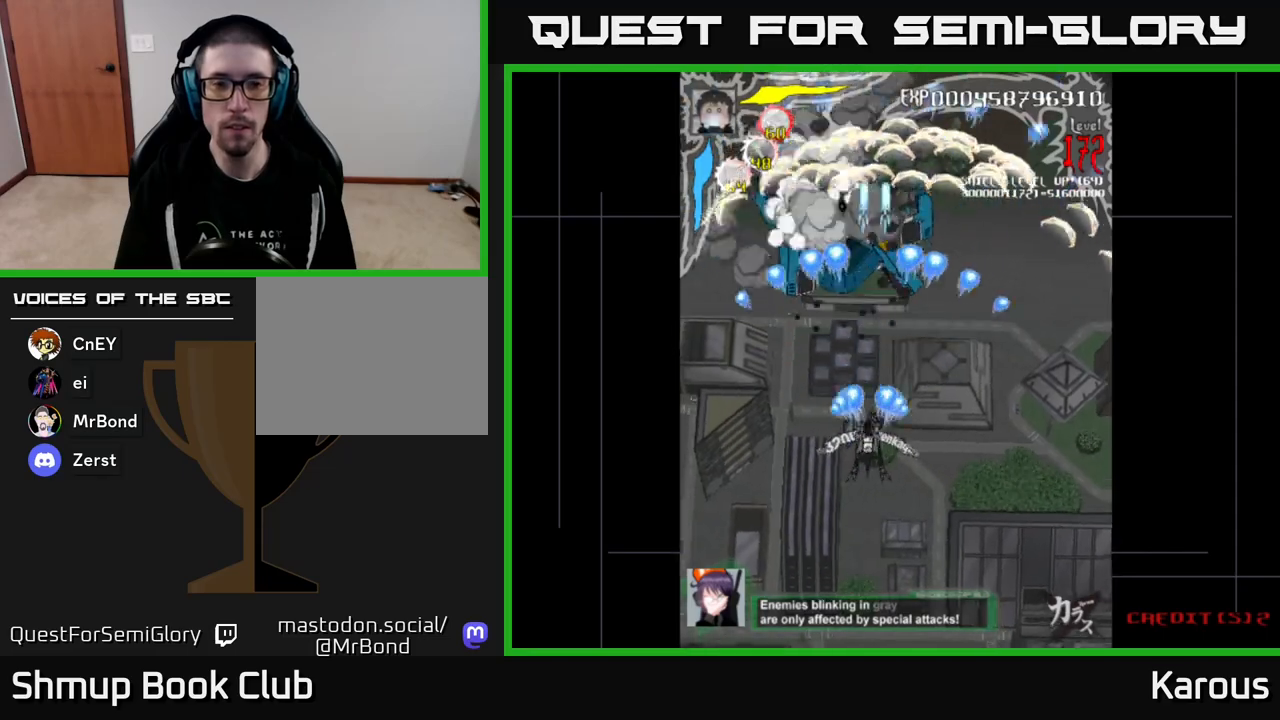
{"buttons": ["A"], "events": [[250, "DPAD_LEFT", "down"], [333, "DPAD_LEFT", "up"]]}
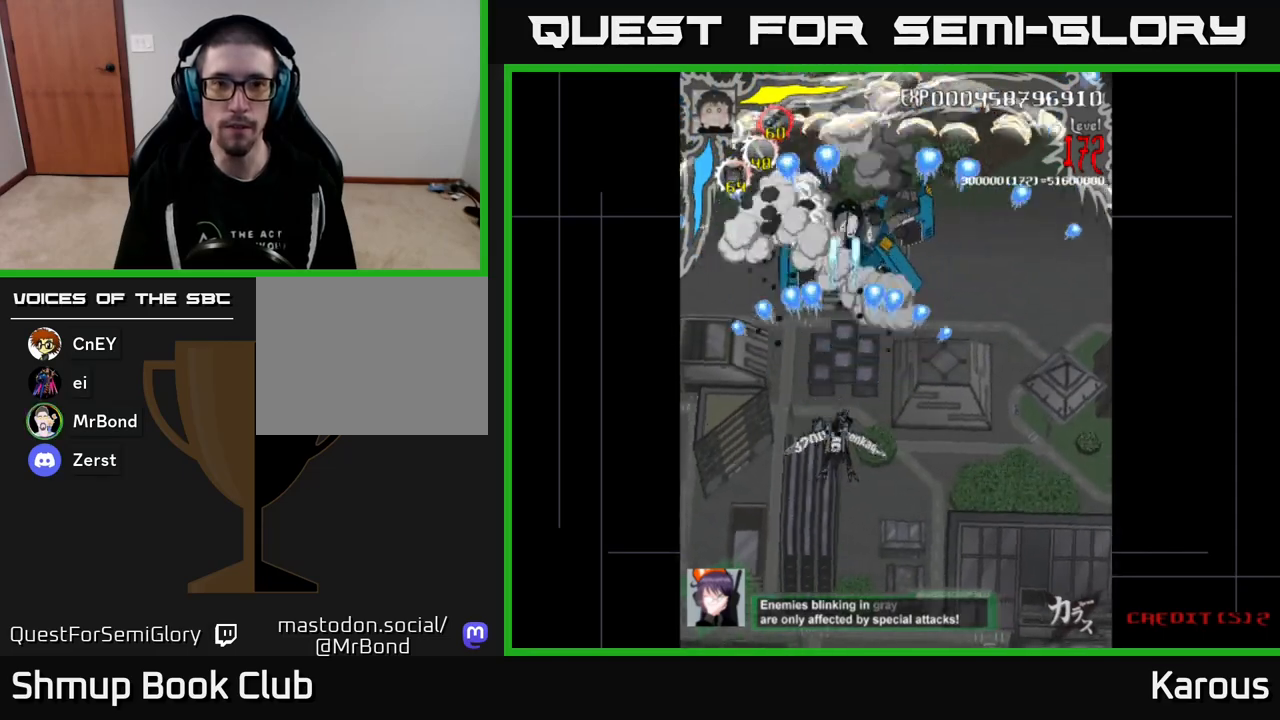
{"buttons": ["A"], "events": [[250, "DPAD_DOWN", "down"], [383, "DPAD_DOWN", "up"]]}
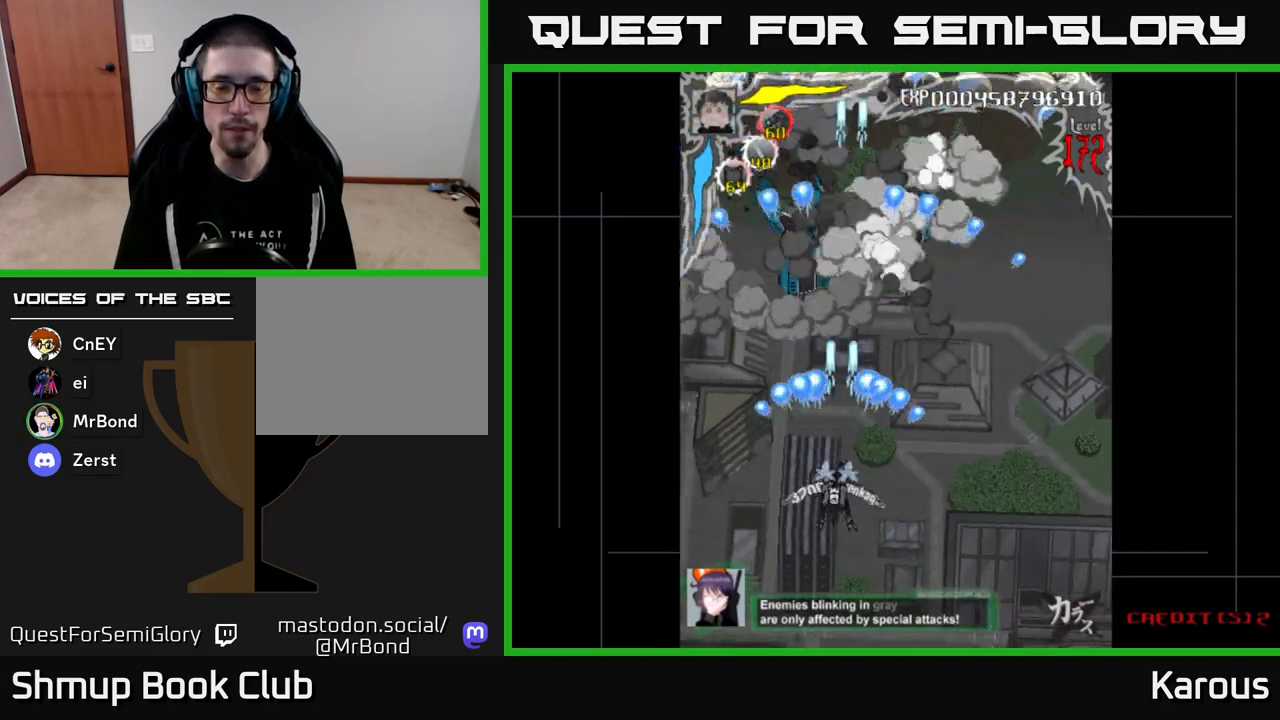
{"buttons": ["A"], "events": []}
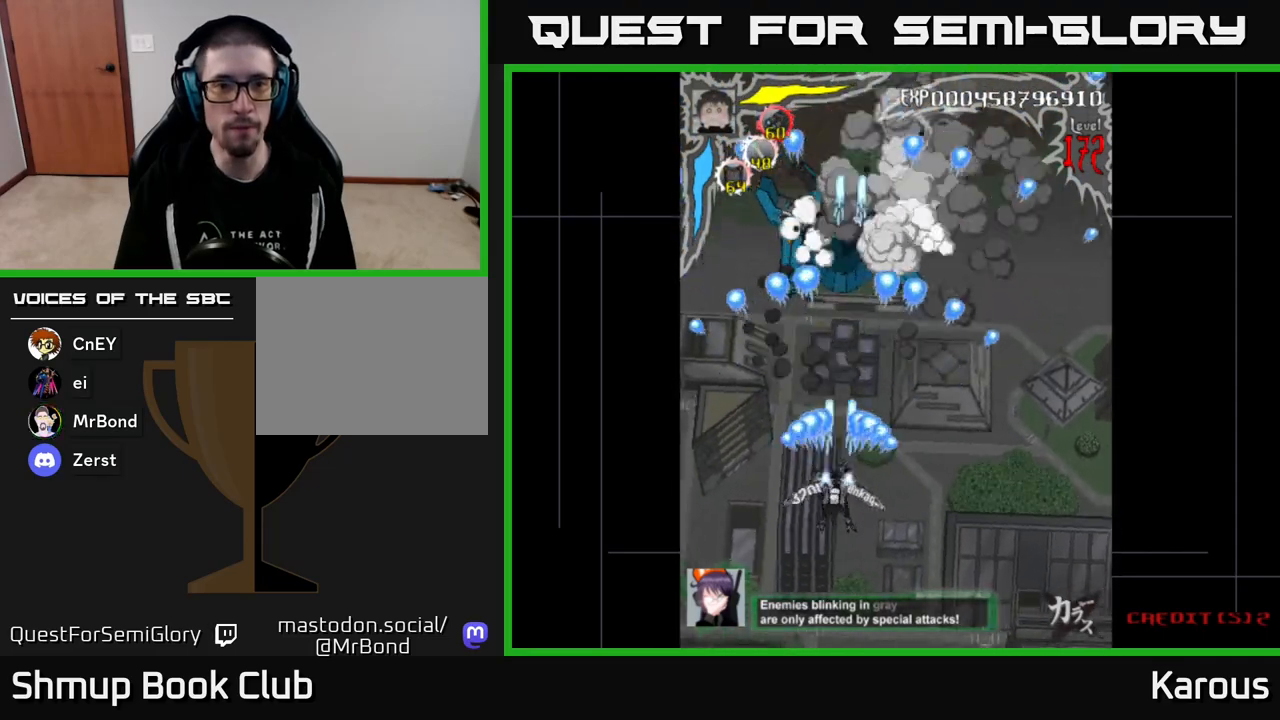
{"buttons": ["A"], "events": []}
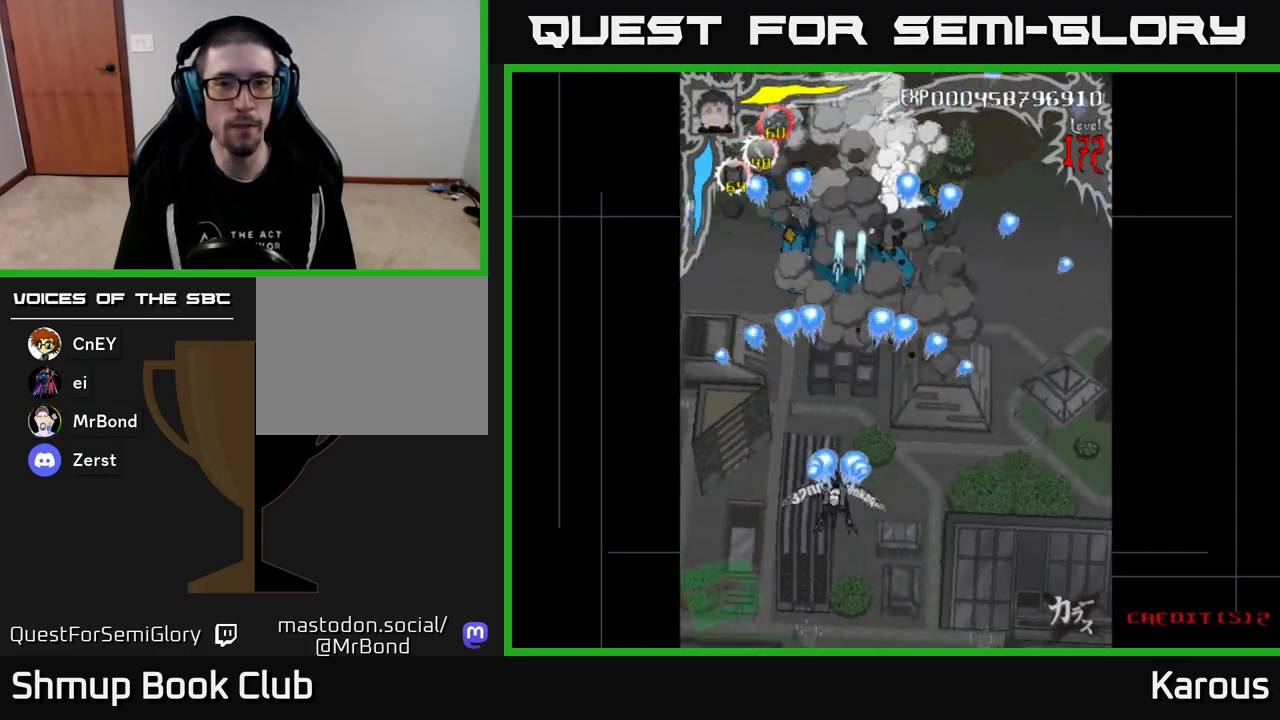
{"buttons": ["A", "DPAD_UP"], "events": [[450, "DPAD_UP", "down"]]}
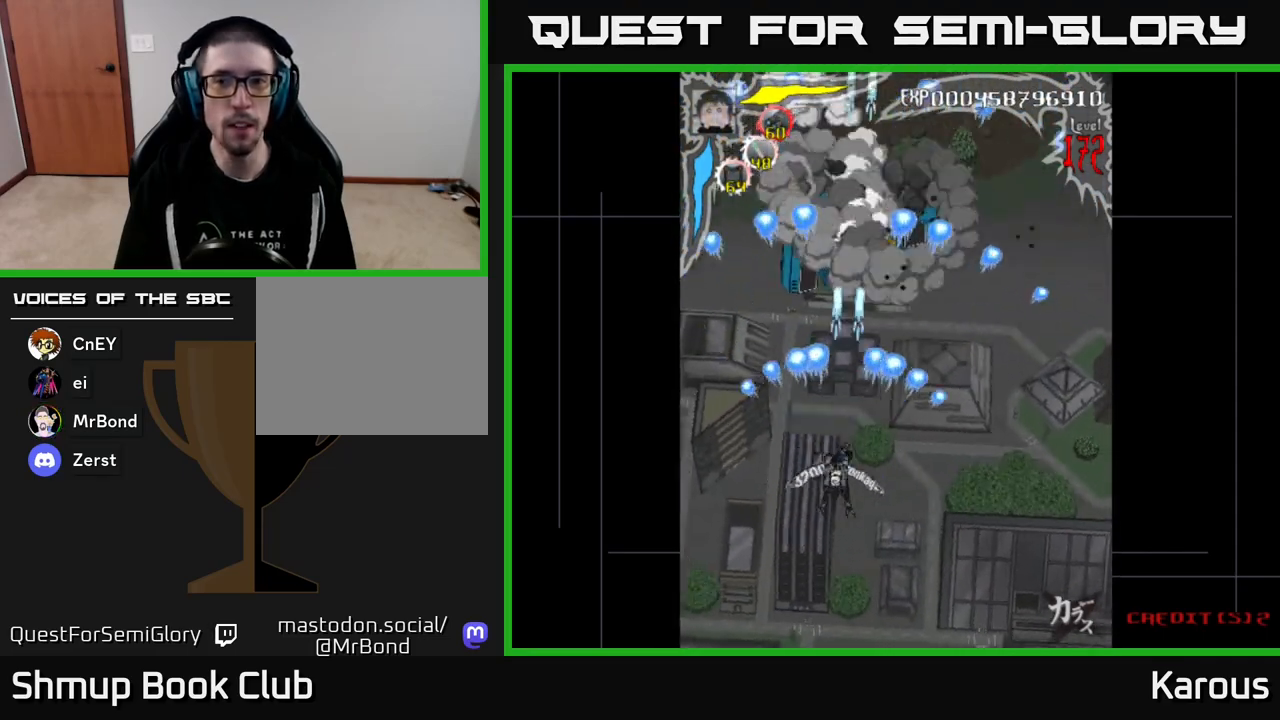
{"buttons": ["A", "DPAD_DOWN"], "events": [[250, "DPAD_UP", "up"], [333, "DPAD_DOWN", "down"]]}
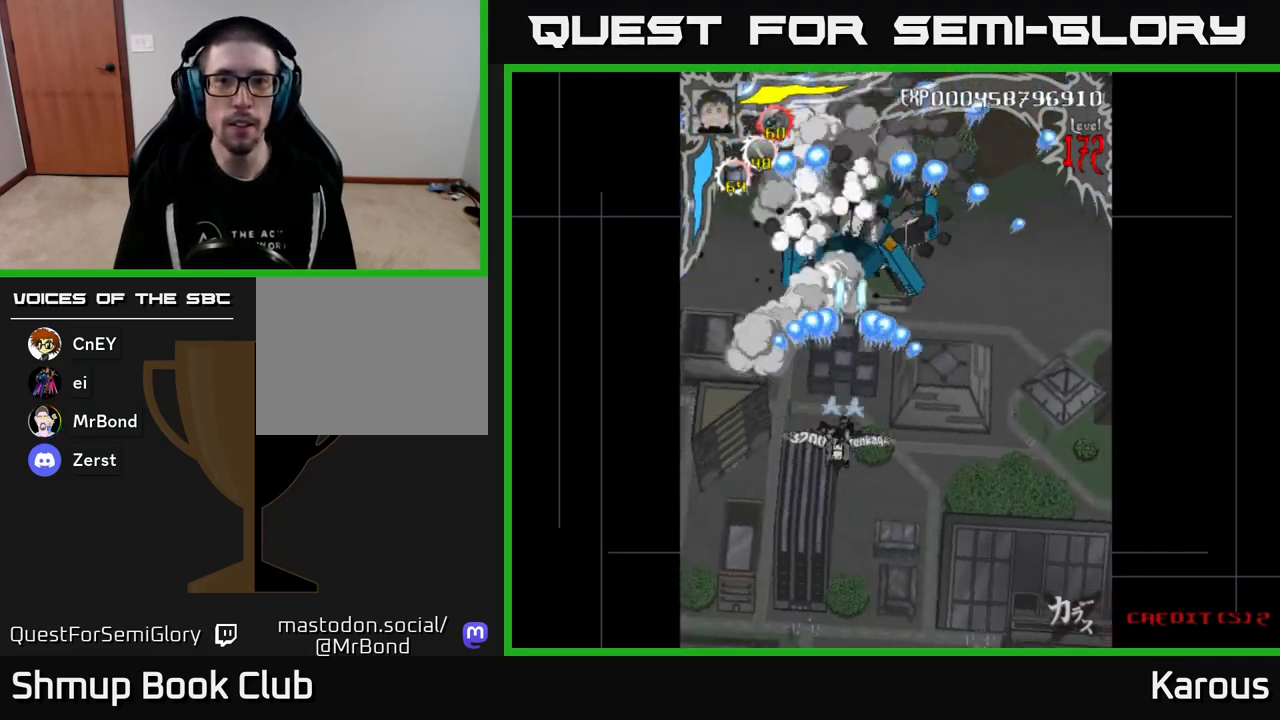
{"buttons": [], "events": [[400, "DPAD_DOWN", "up"], [433, "A", "up"]]}